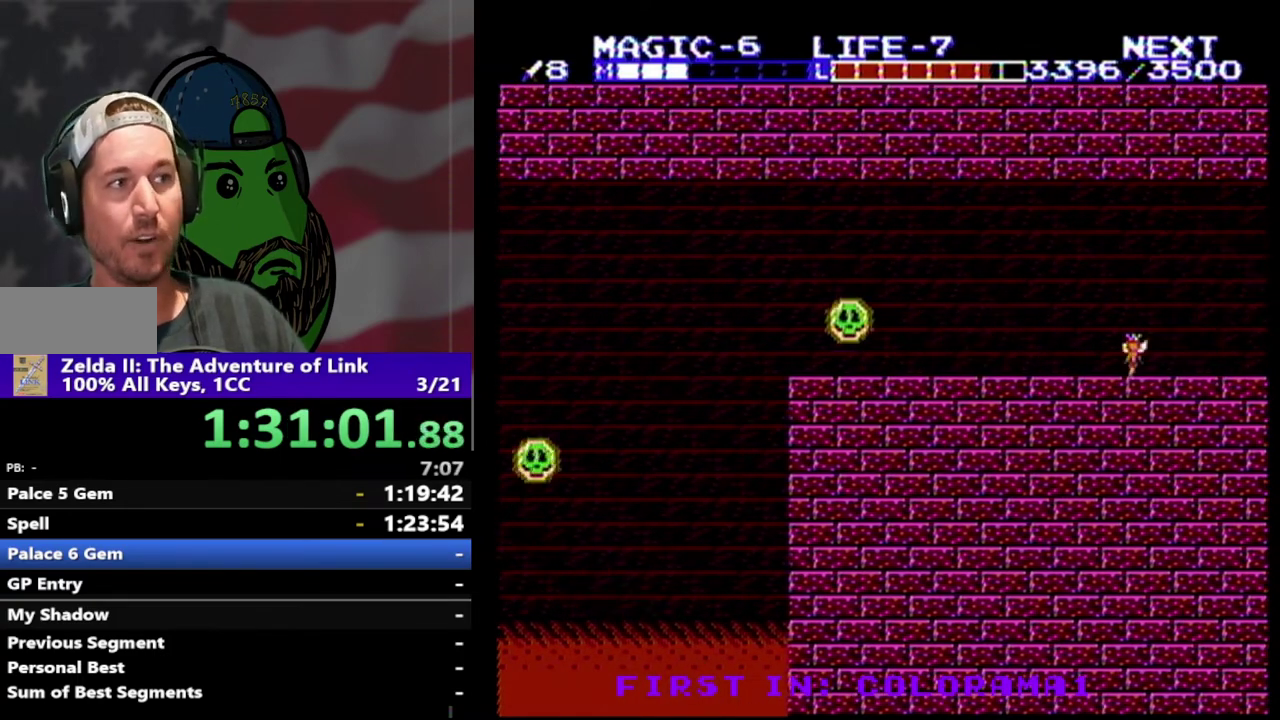
Gameplay with a controller (Nintendo layout); each line is a JSON object with the inputs held at the frame after it. "events" lists button and stick changes between this image and that frame as [ms after this image, input, new state], when the widget could be followed in between. Not read: L3 R3.
{"buttons": ["DPAD_RIGHT"], "events": []}
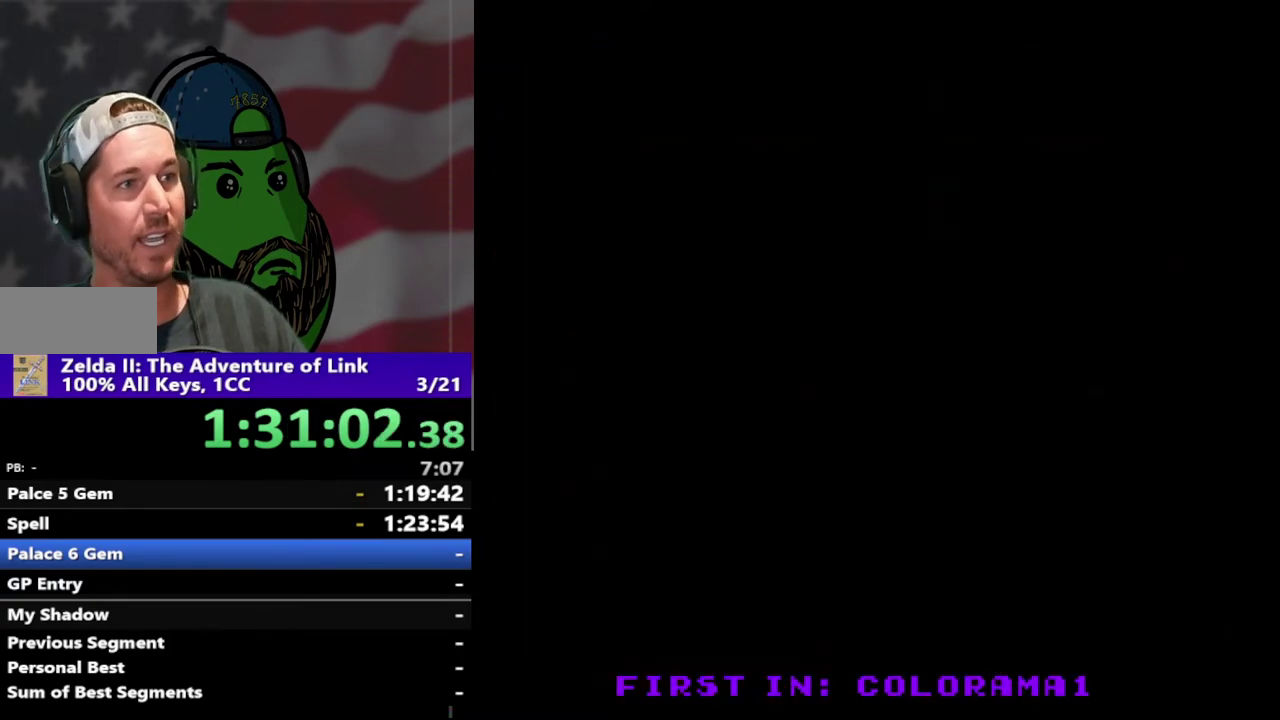
{"buttons": [], "events": [[367, "DPAD_RIGHT", "up"]]}
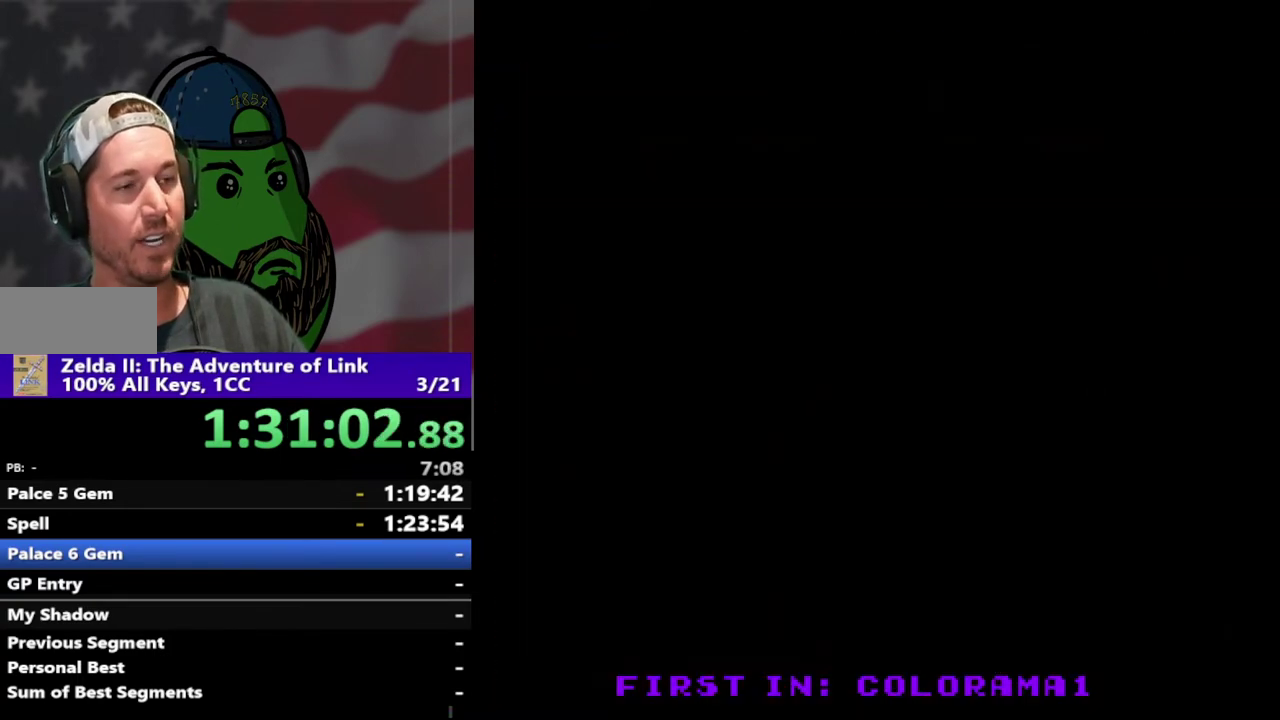
{"buttons": ["DPAD_RIGHT"], "events": [[100, "DPAD_RIGHT", "down"]]}
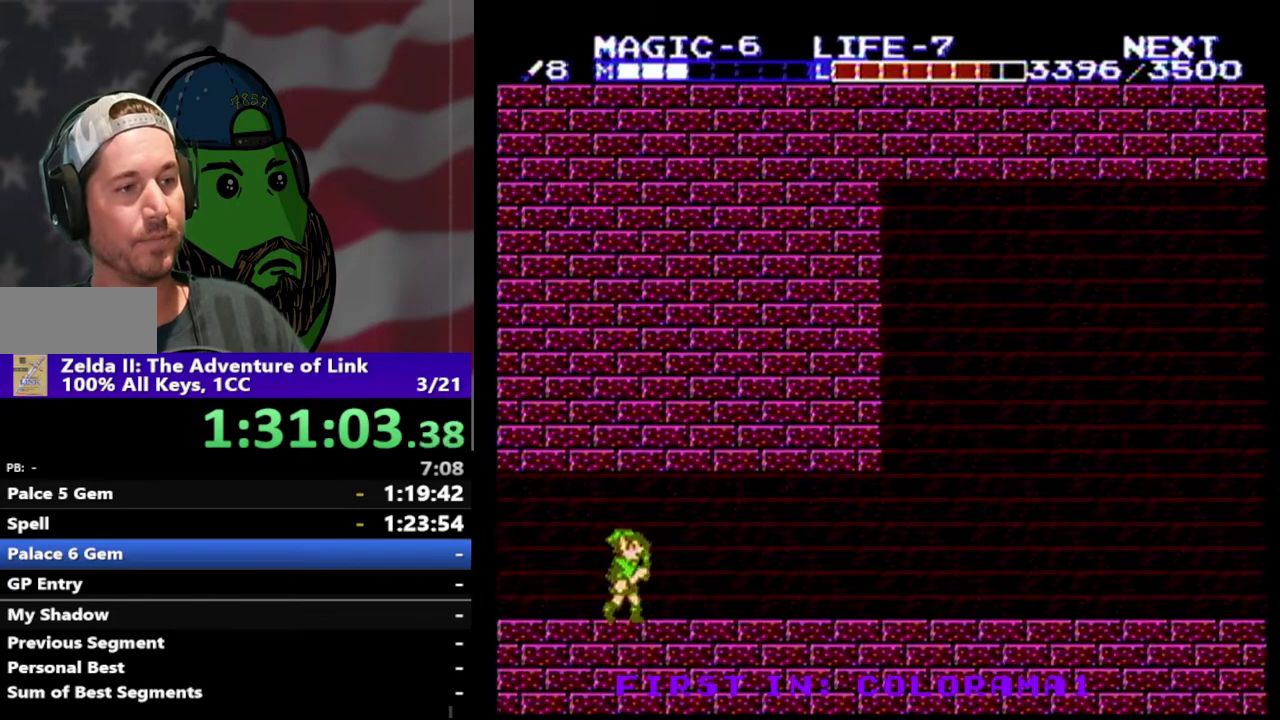
{"buttons": ["DPAD_RIGHT"], "events": []}
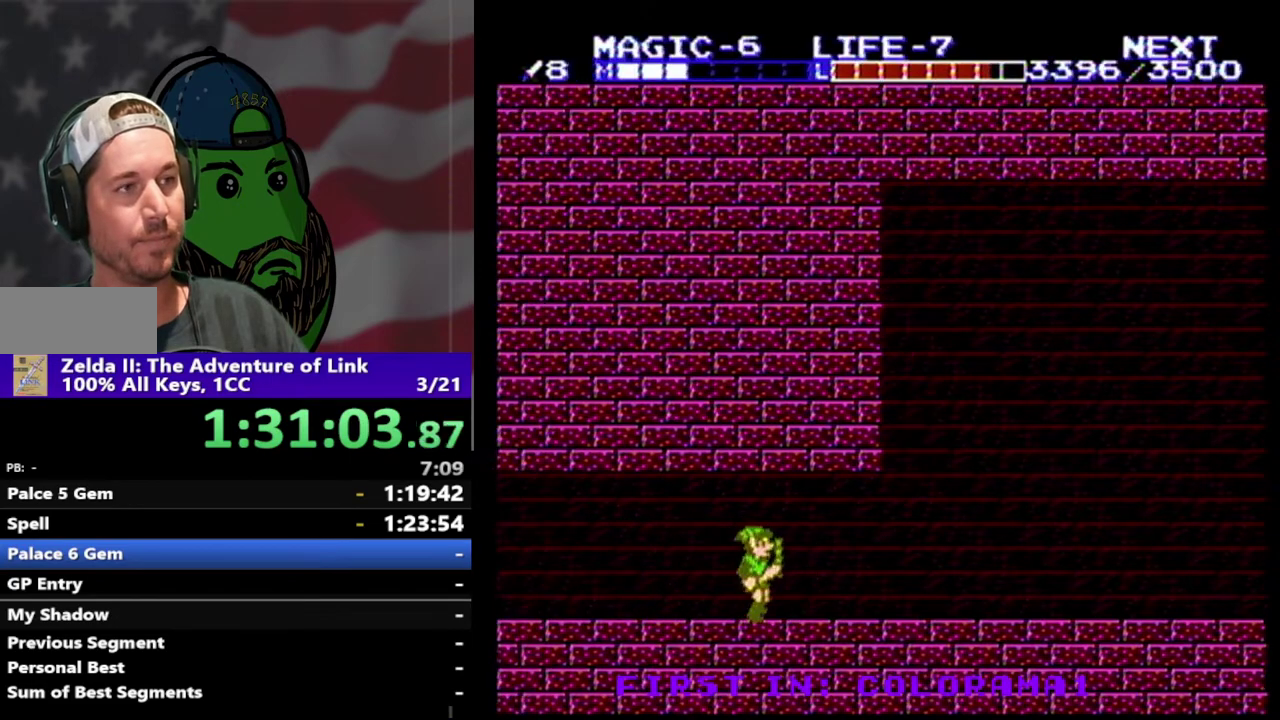
{"buttons": ["DPAD_RIGHT"], "events": []}
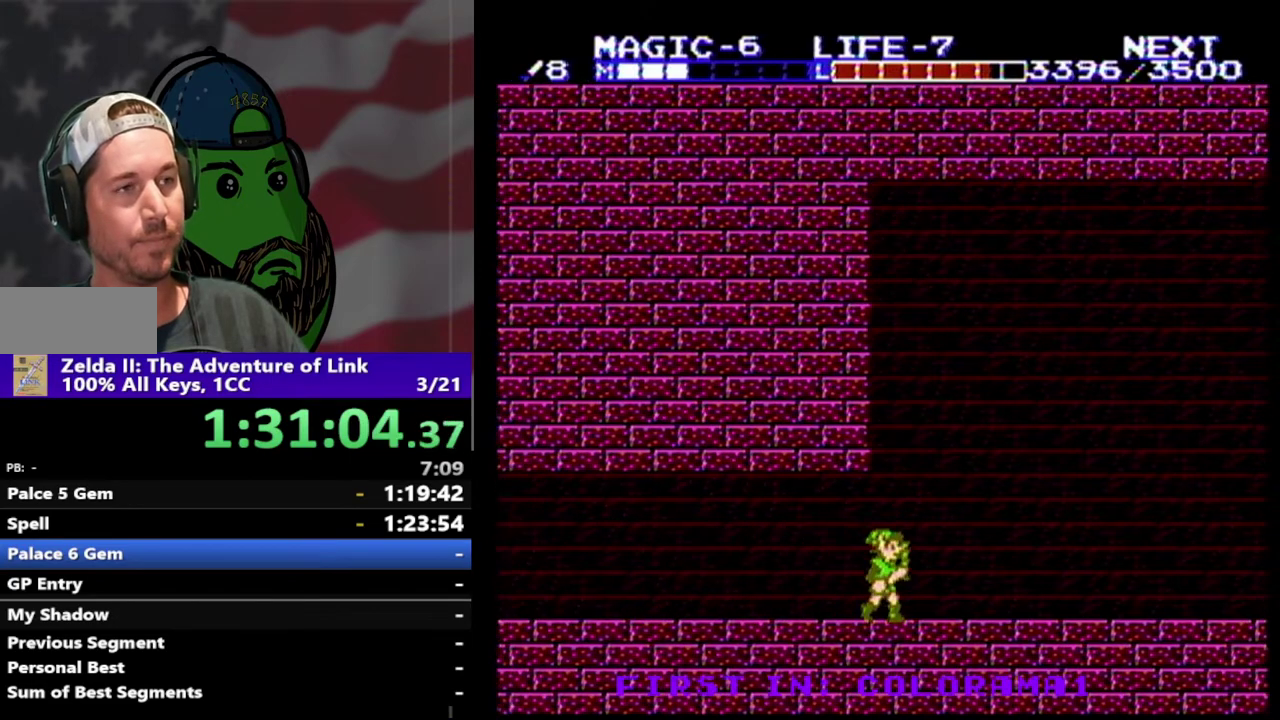
{"buttons": ["DPAD_RIGHT"], "events": []}
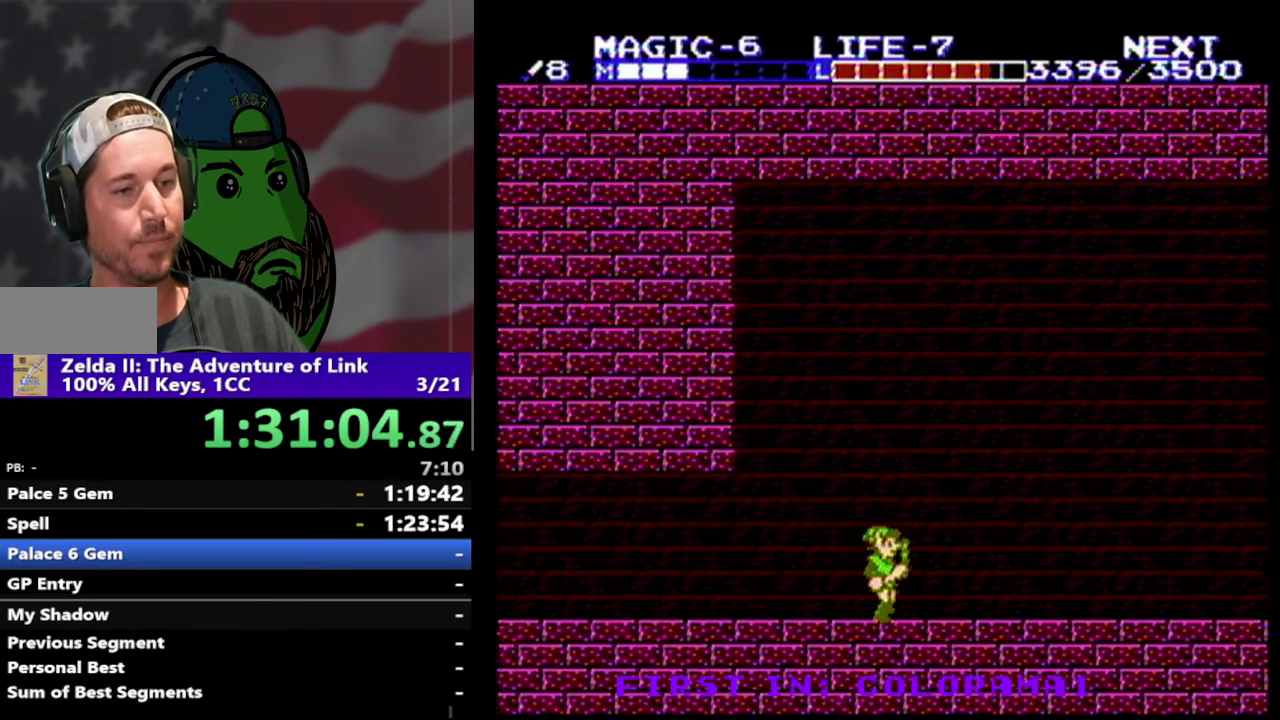
{"buttons": ["DPAD_RIGHT"], "events": []}
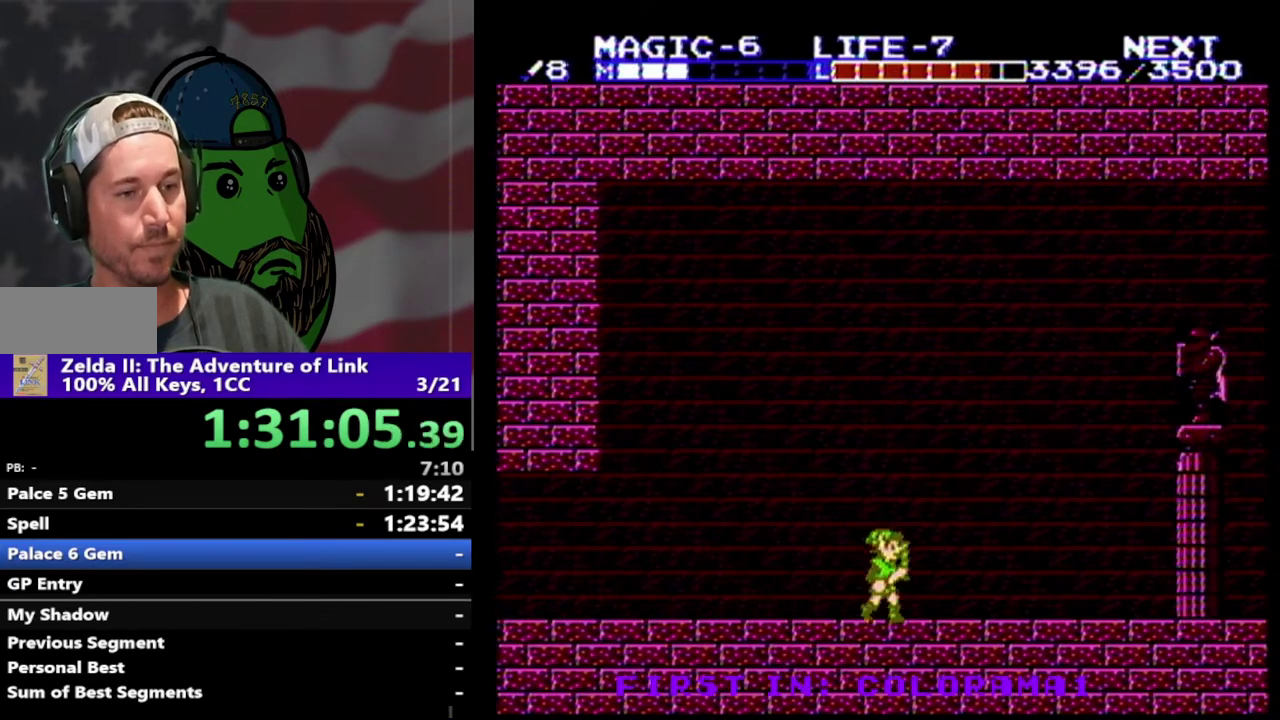
{"buttons": ["DPAD_RIGHT"], "events": []}
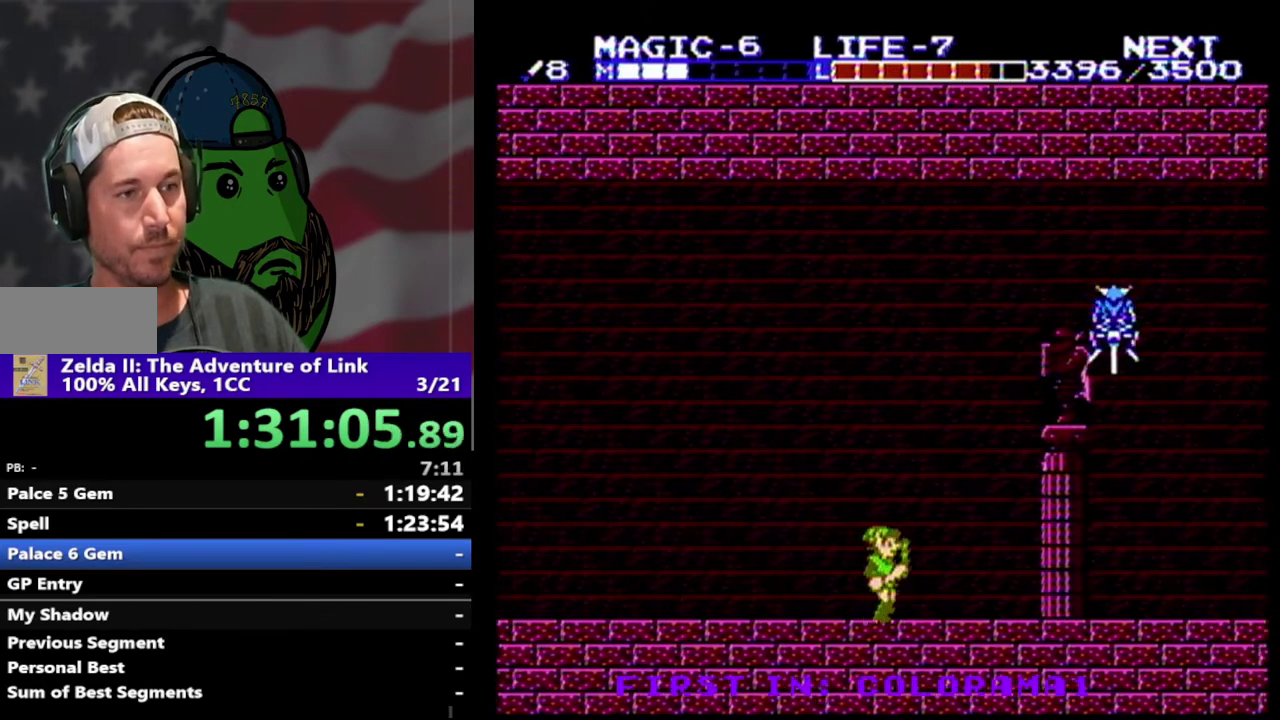
{"buttons": ["DPAD_RIGHT"], "events": [[67, "DPAD_RIGHT", "up"], [200, "DPAD_RIGHT", "down"]]}
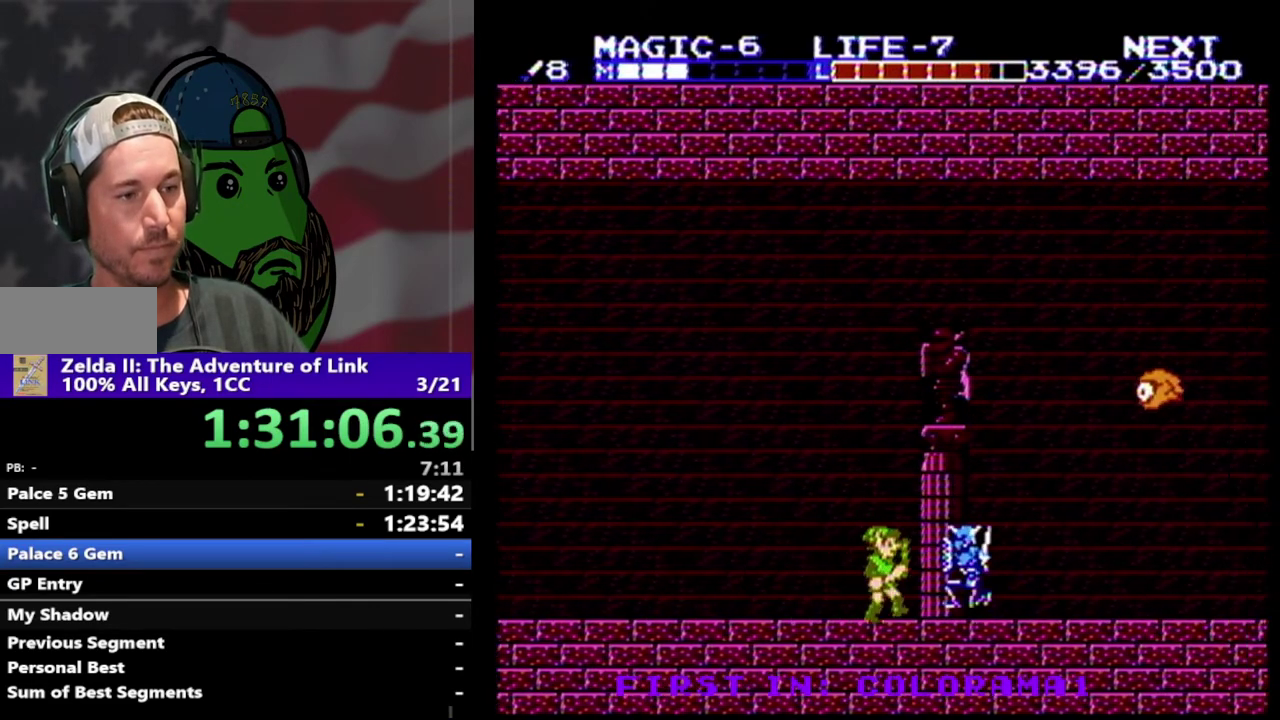
{"buttons": ["DPAD_RIGHT"], "events": [[67, "DPAD_DOWN", "down"], [100, "B", "down"], [233, "B", "up"], [267, "DPAD_DOWN", "up"]]}
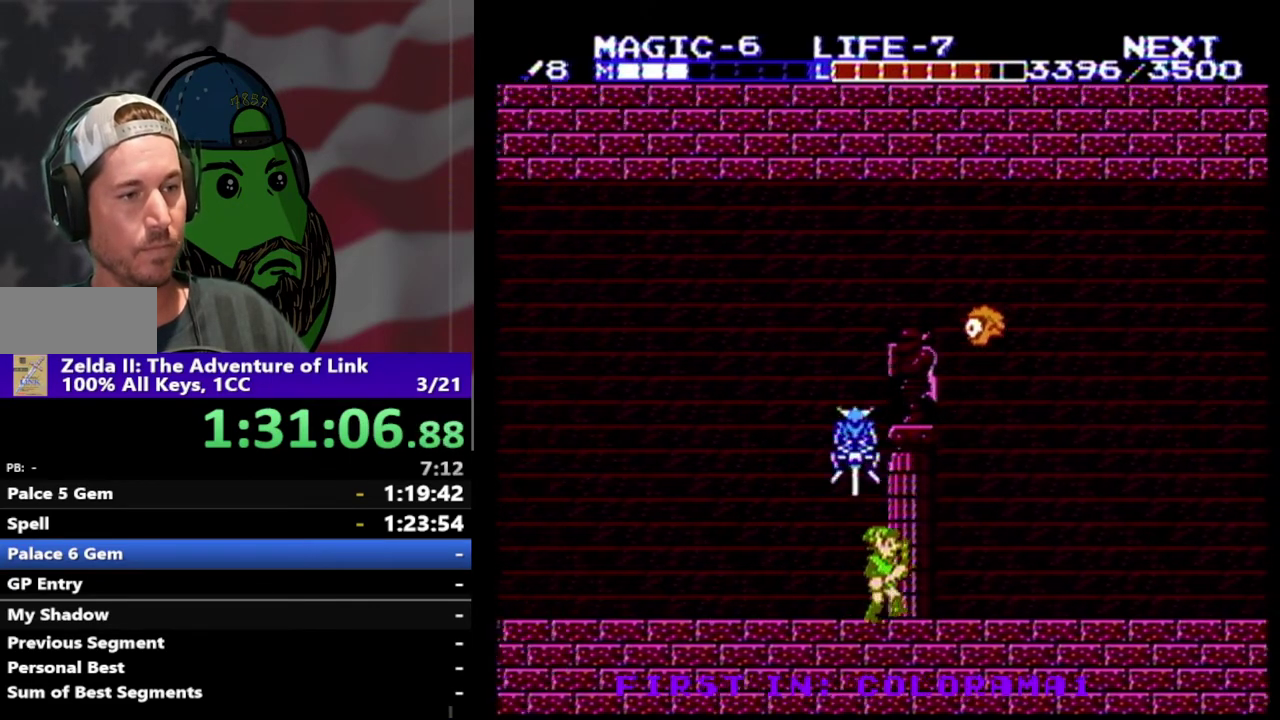
{"buttons": ["DPAD_DOWN", "DPAD_LEFT"], "events": [[100, "DPAD_LEFT", "down"], [100, "DPAD_RIGHT", "up"], [500, "DPAD_DOWN", "down"]]}
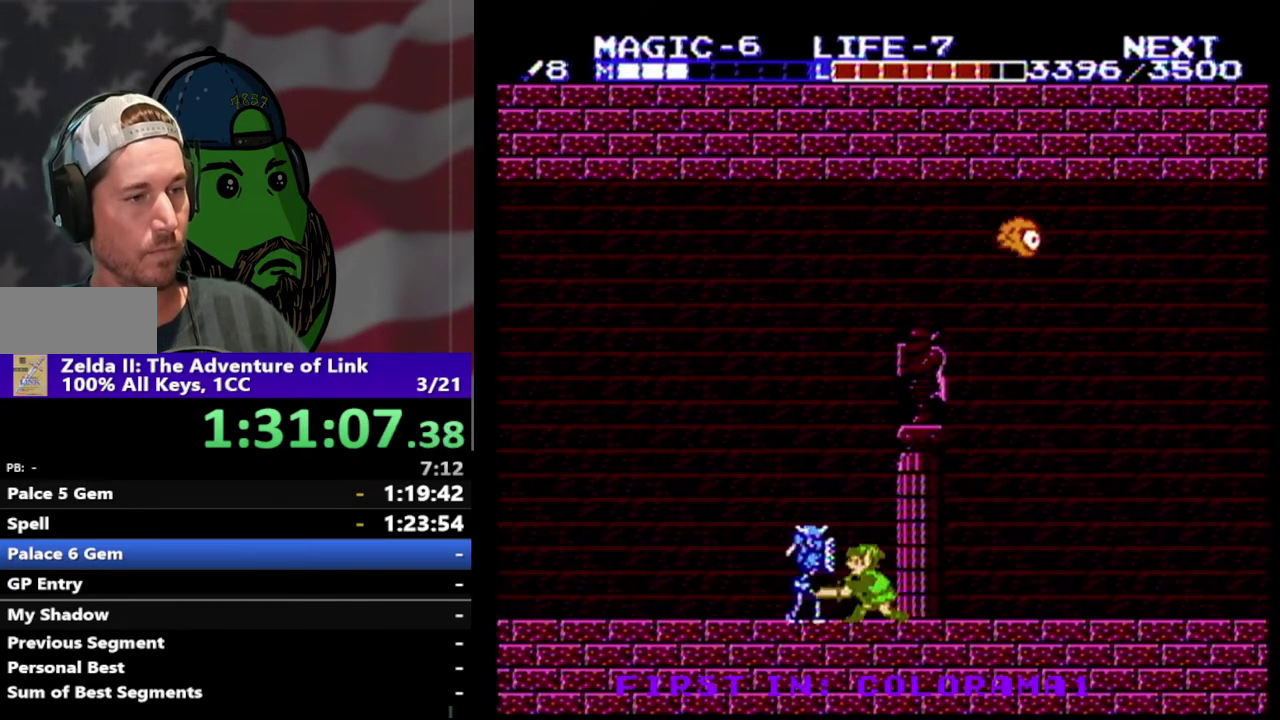
{"buttons": ["DPAD_LEFT"], "events": [[67, "B", "down"], [200, "B", "up"], [200, "DPAD_DOWN", "up"]]}
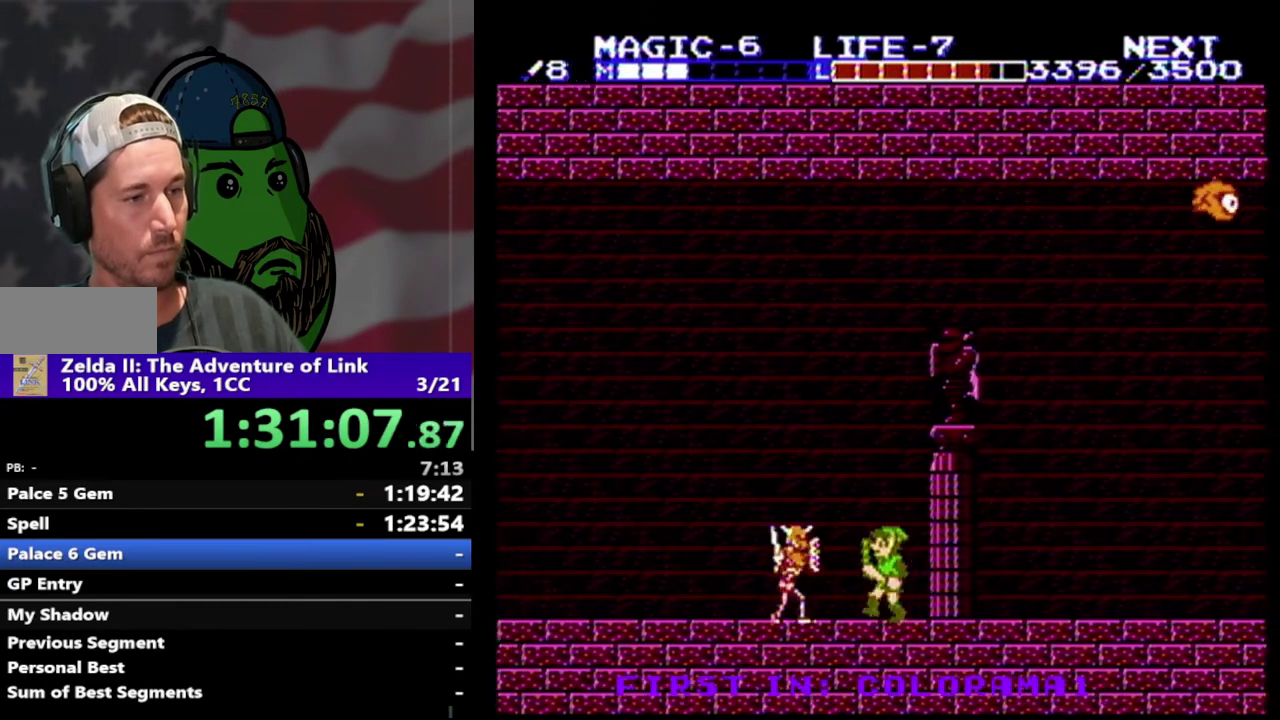
{"buttons": ["DPAD_LEFT"], "events": [[133, "DPAD_DOWN", "down"], [200, "B", "down"], [300, "B", "up"], [333, "DPAD_DOWN", "up"]]}
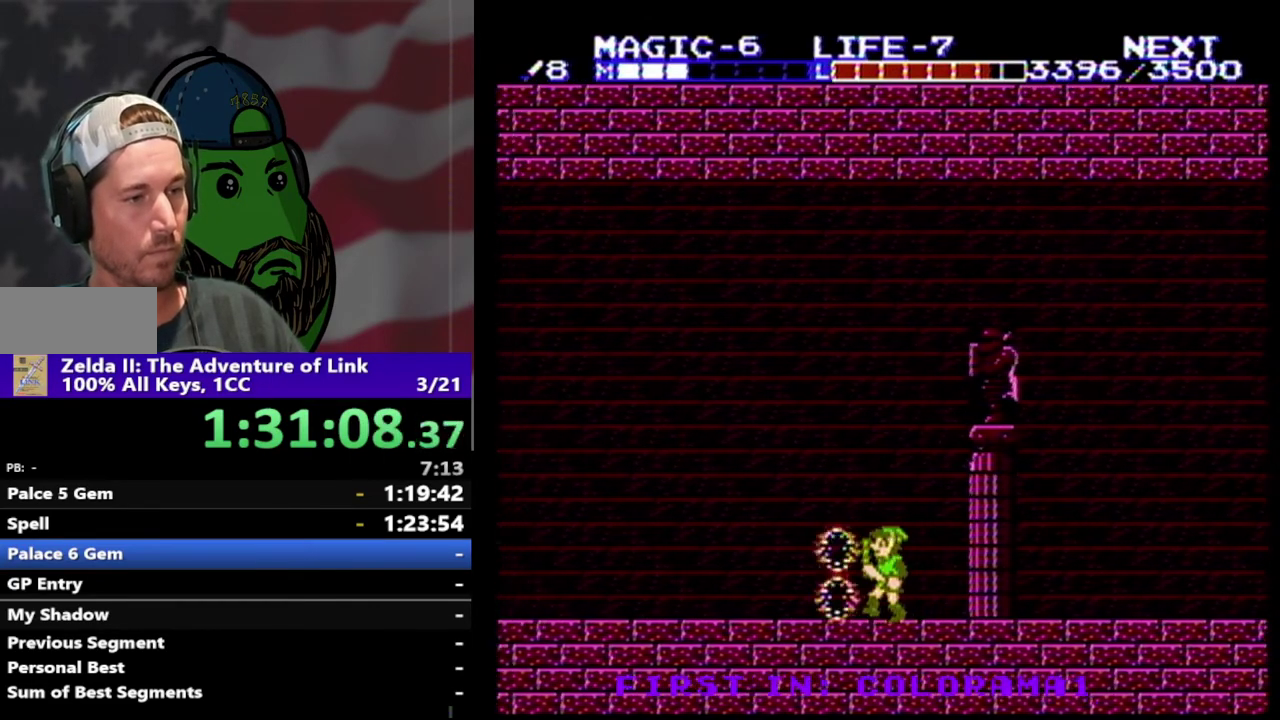
{"buttons": ["DPAD_RIGHT"], "events": [[33, "DPAD_LEFT", "up"], [267, "DPAD_RIGHT", "down"]]}
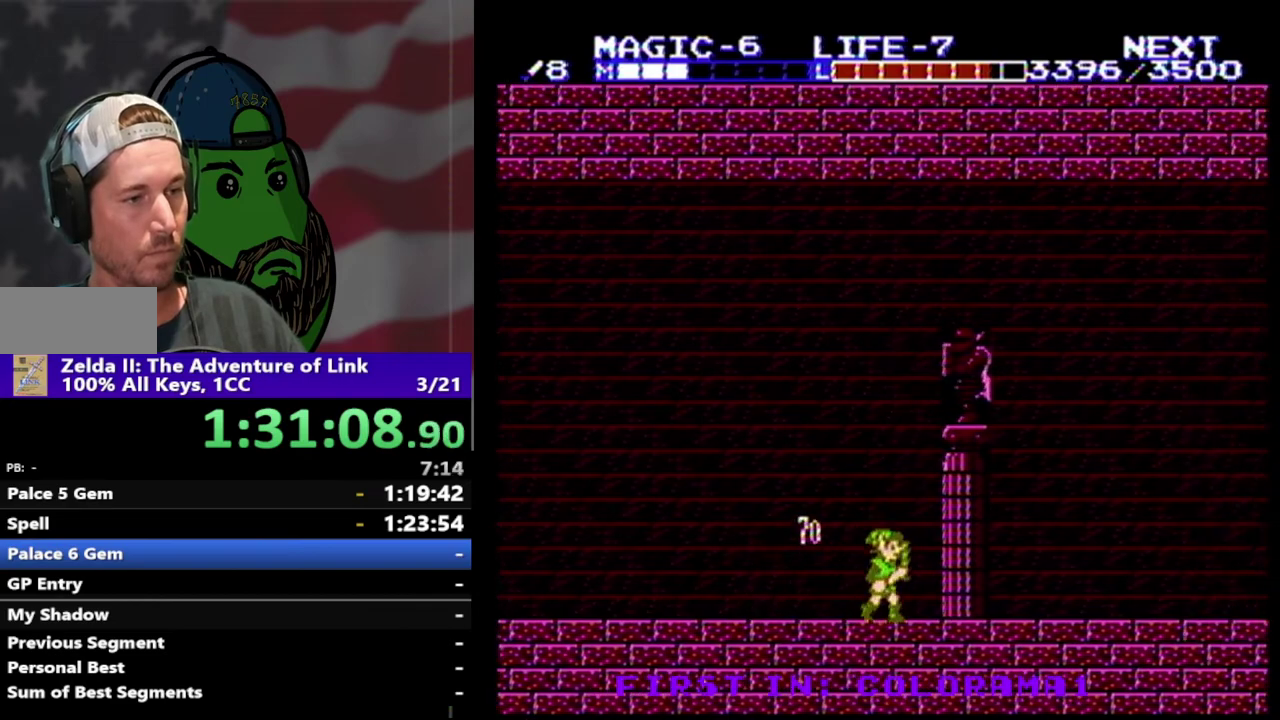
{"buttons": ["DPAD_RIGHT"], "events": []}
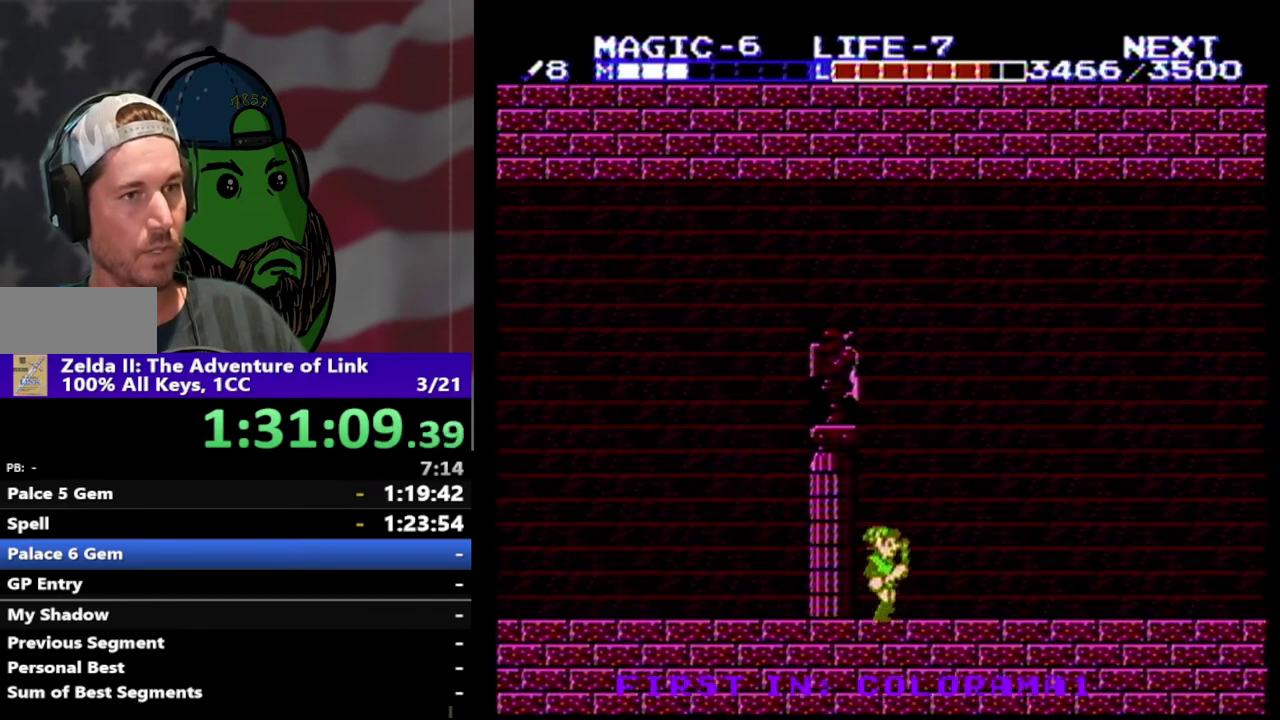
{"buttons": [], "events": [[467, "DPAD_RIGHT", "up"]]}
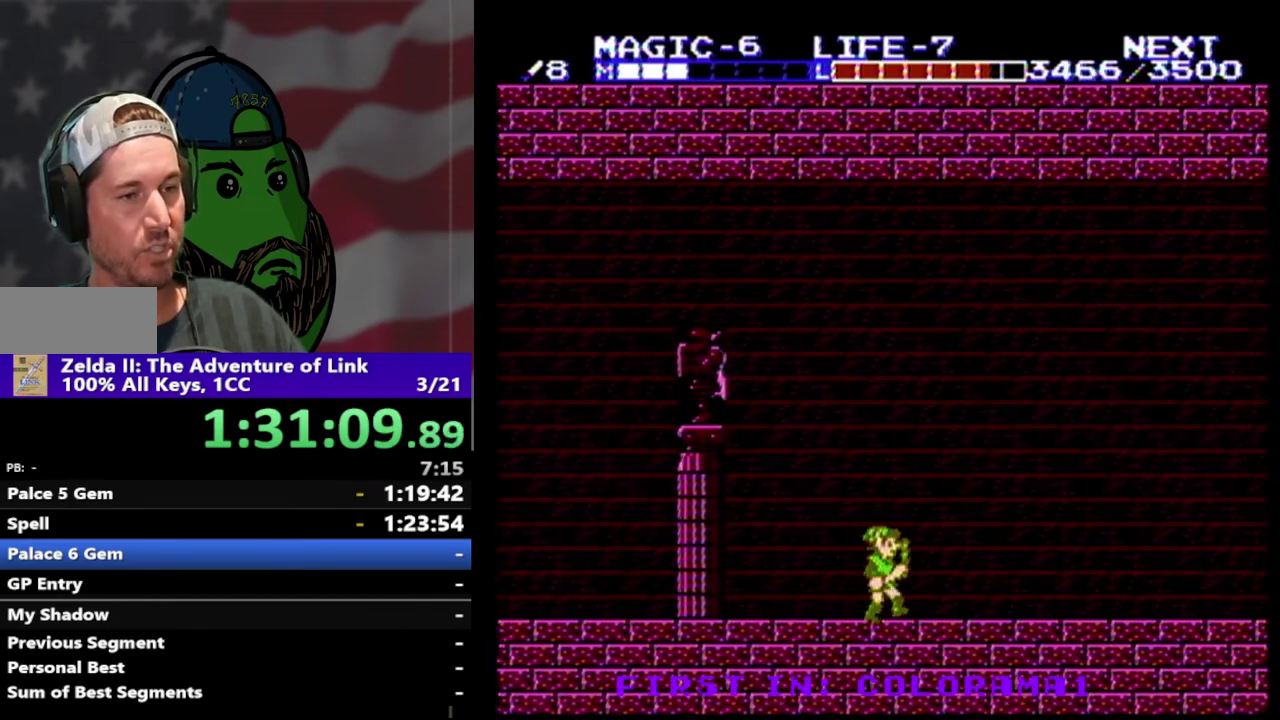
{"buttons": ["DPAD_RIGHT"], "events": [[100, "DPAD_RIGHT", "down"]]}
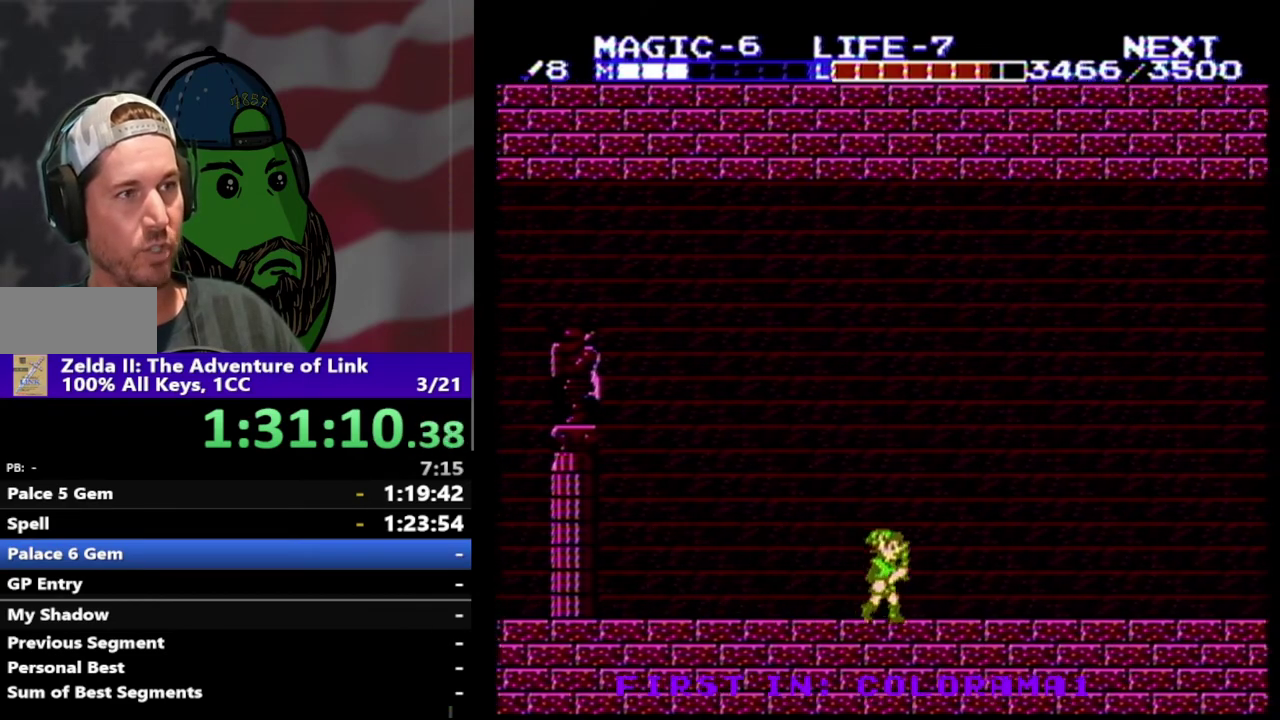
{"buttons": ["DPAD_RIGHT"], "events": []}
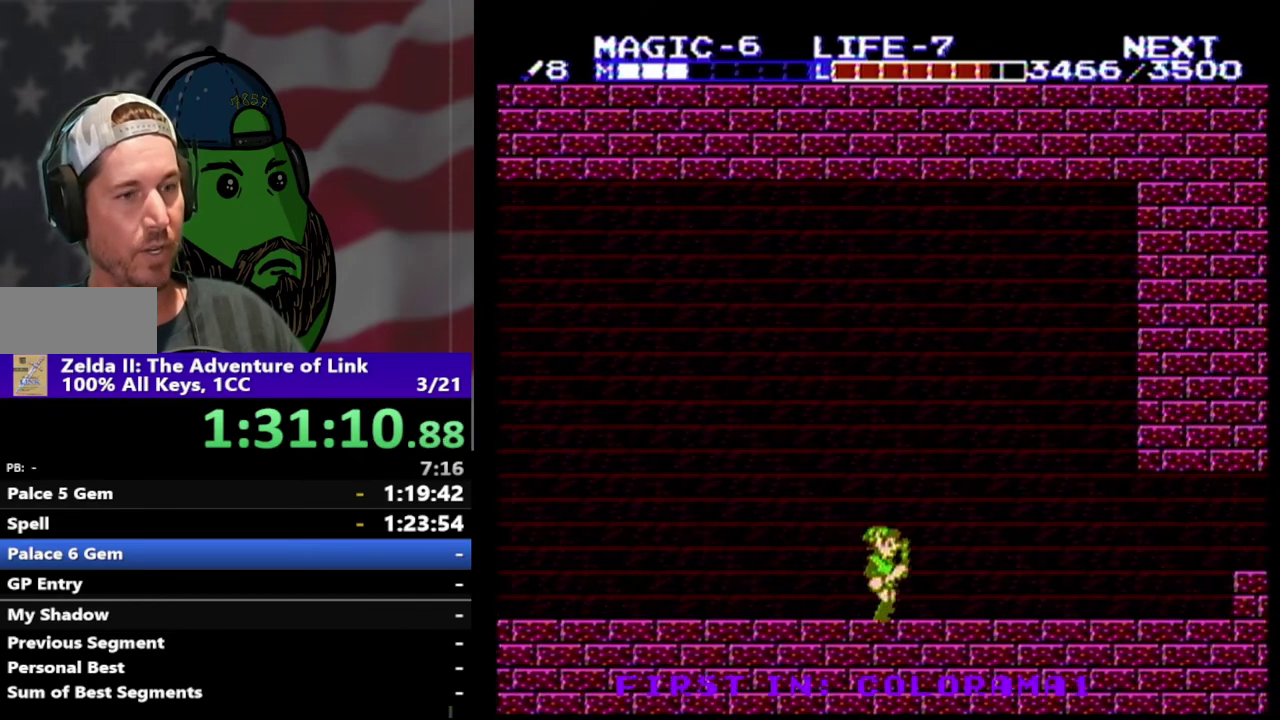
{"buttons": ["DPAD_RIGHT"], "events": []}
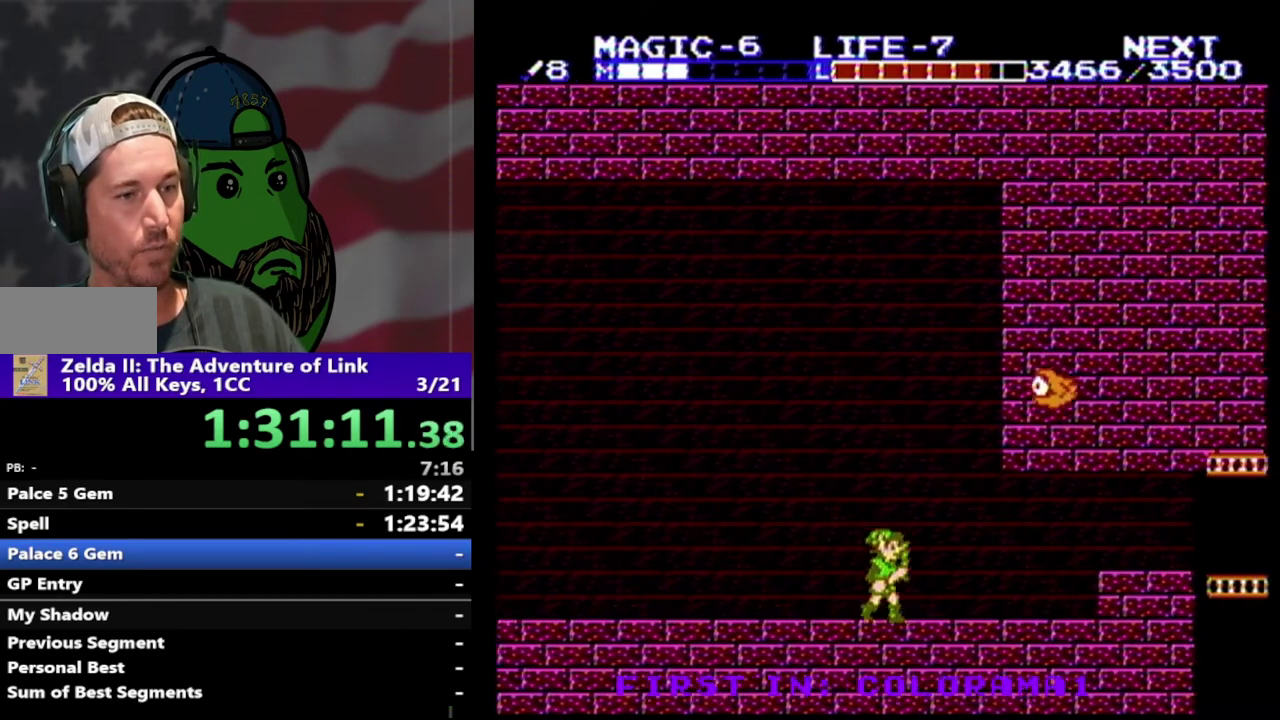
{"buttons": ["DPAD_RIGHT"], "events": []}
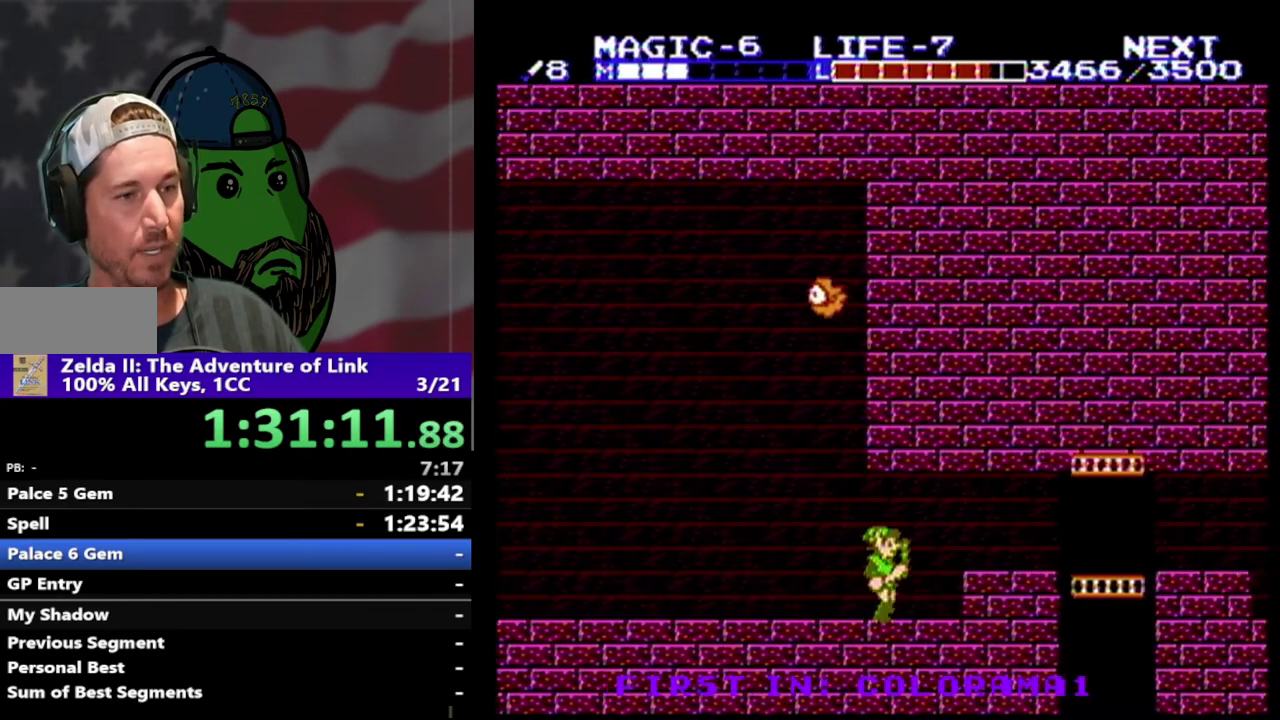
{"buttons": ["DPAD_RIGHT"], "events": [[67, "A", "down"], [267, "A", "up"]]}
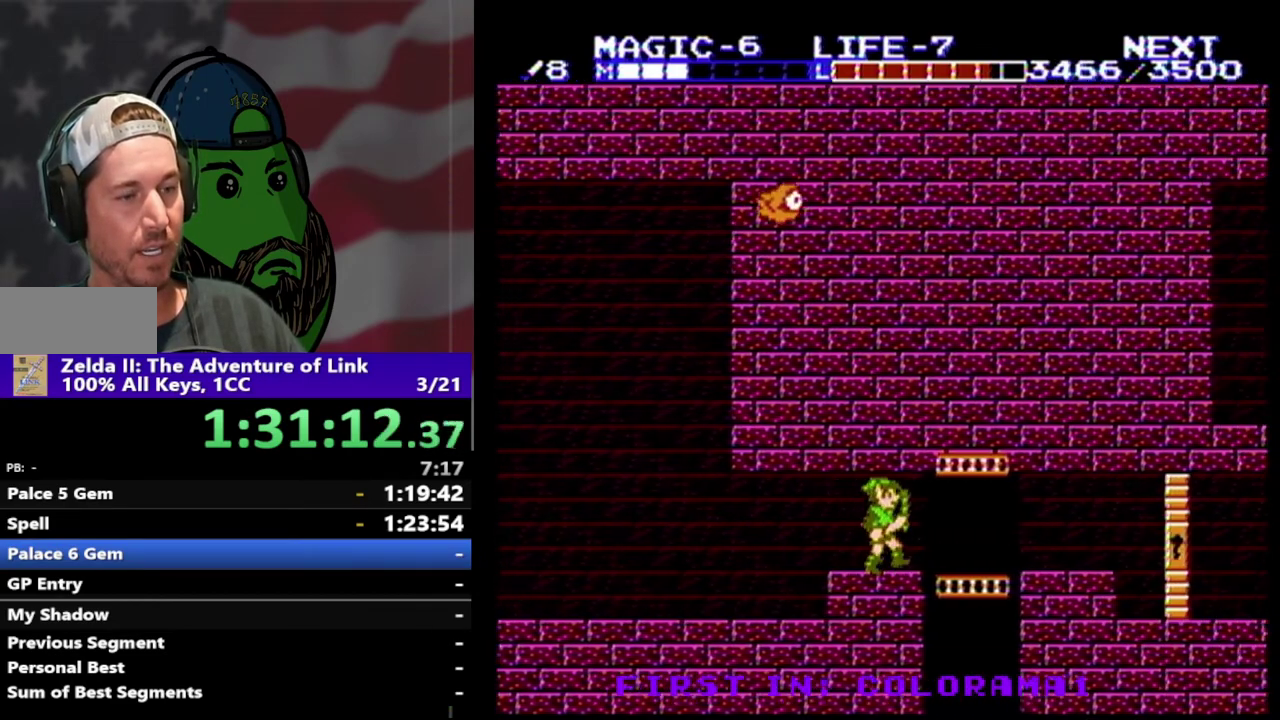
{"buttons": ["DPAD_RIGHT"], "events": []}
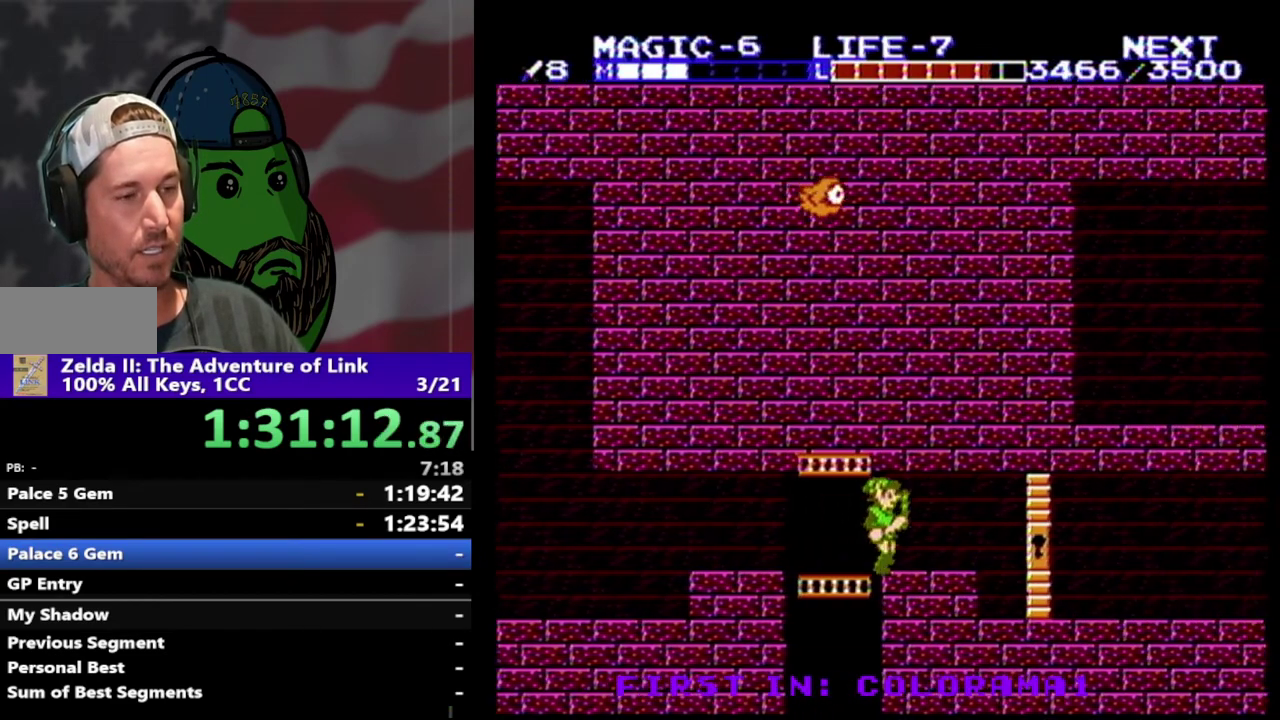
{"buttons": ["DPAD_RIGHT"], "events": []}
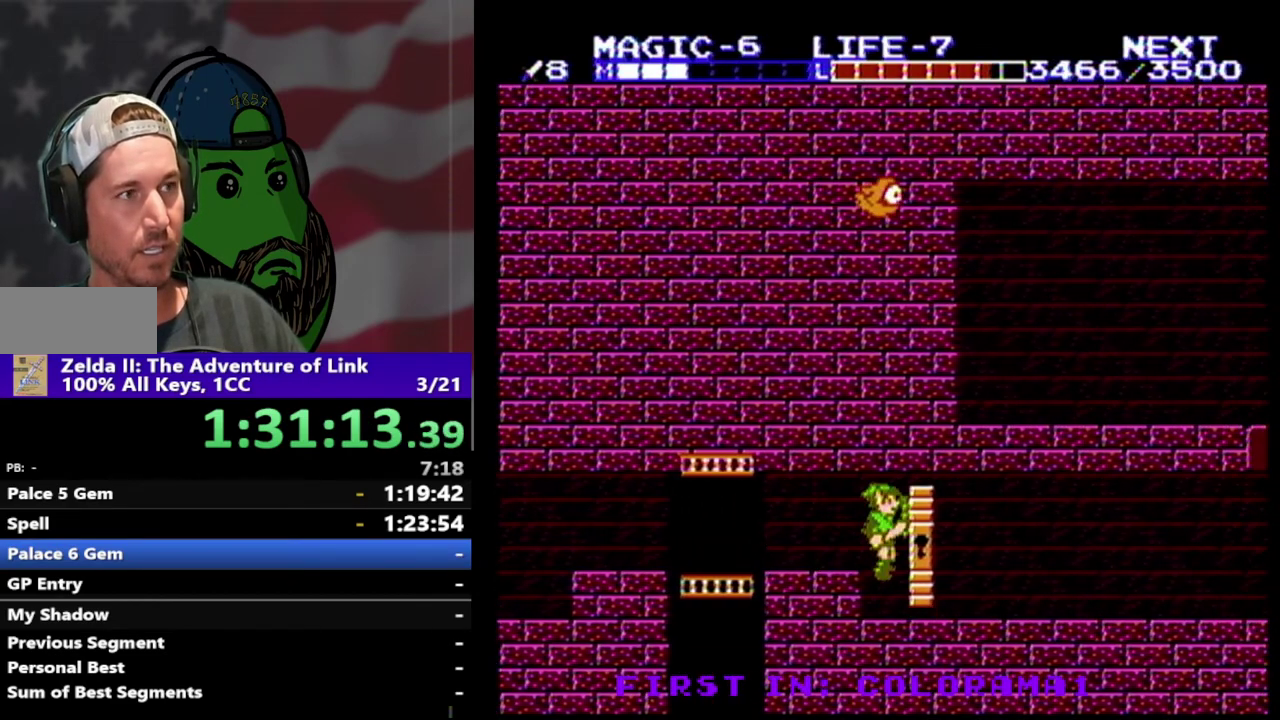
{"buttons": ["DPAD_RIGHT"], "events": [[100, "DPAD_RIGHT", "up"], [233, "DPAD_RIGHT", "down"]]}
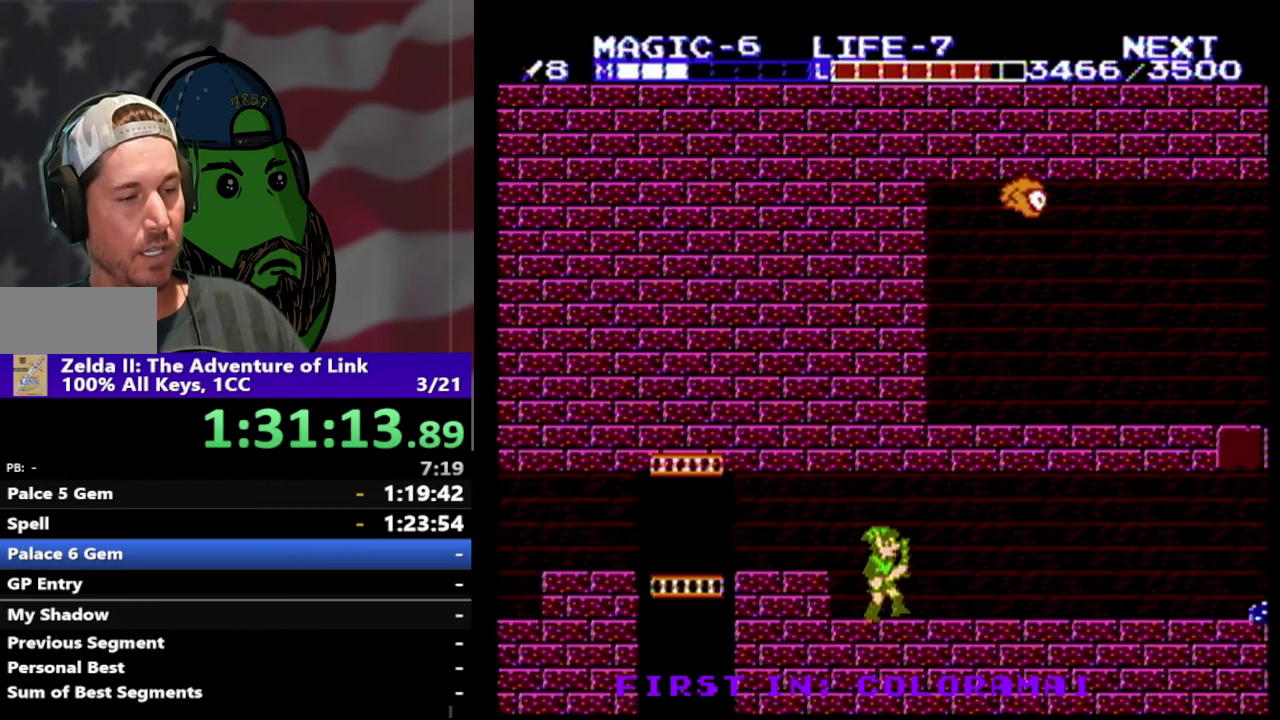
{"buttons": ["DPAD_RIGHT"], "events": []}
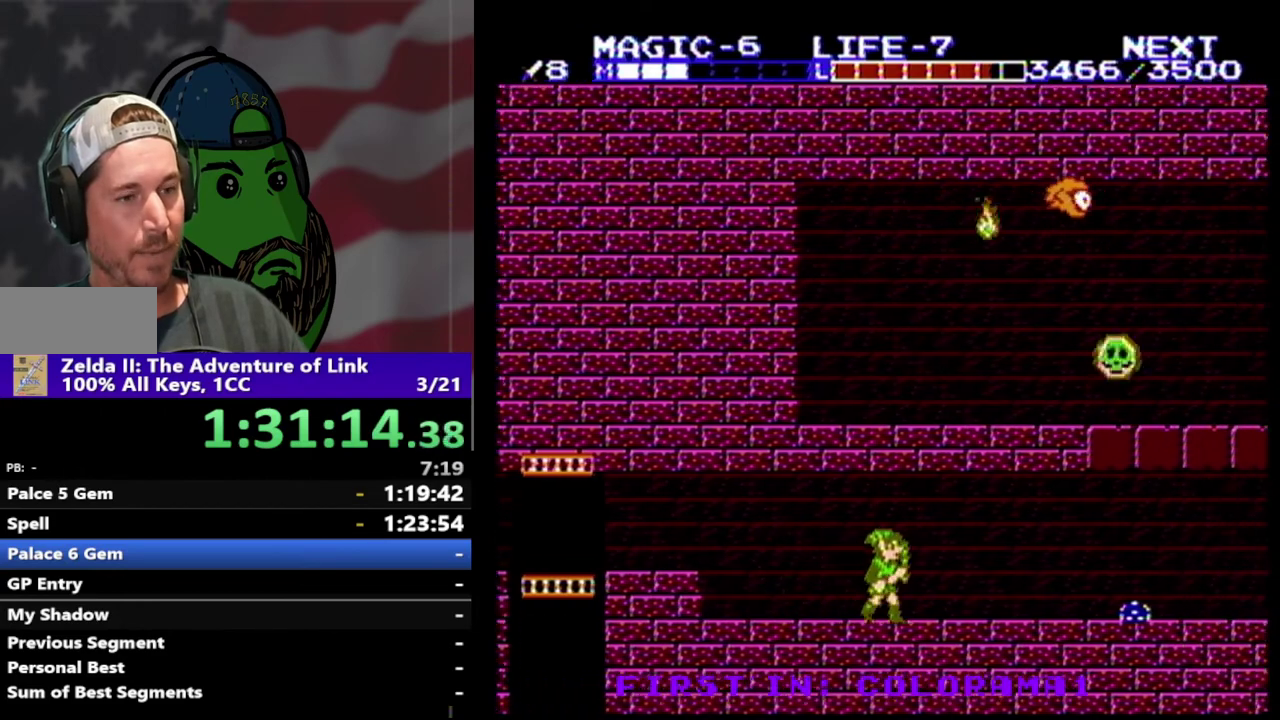
{"buttons": ["DPAD_RIGHT"], "events": []}
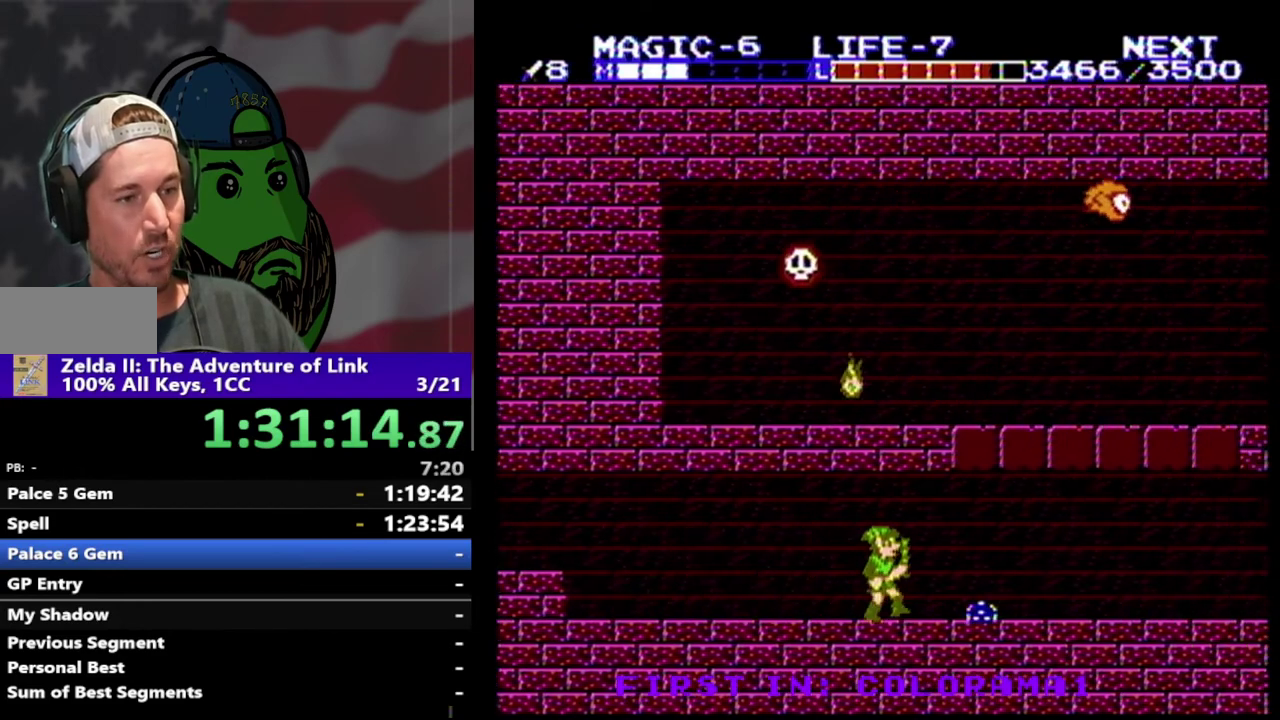
{"buttons": ["DPAD_DOWN", "DPAD_LEFT"], "events": [[167, "A", "down"], [200, "DPAD_DOWN", "down"], [267, "DPAD_RIGHT", "up"], [300, "A", "up"], [333, "DPAD_LEFT", "down"]]}